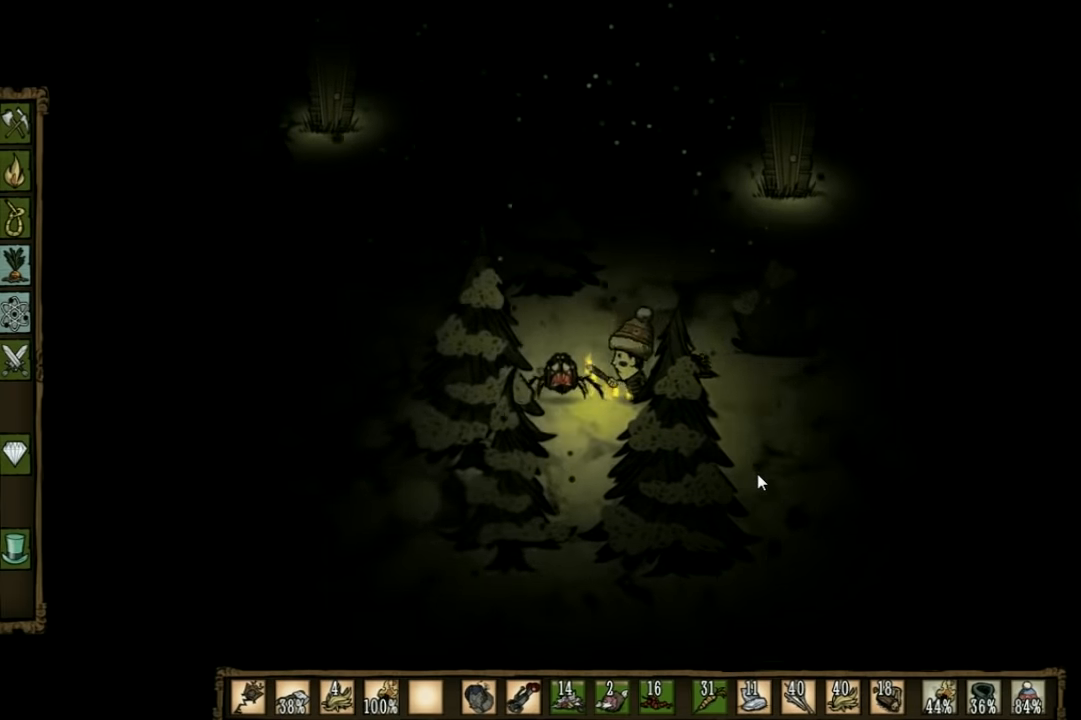
Gameplay with keyboard; each line is a JSON object with the keys held at the frame after it. "events" lists presses ("down") and releases ("up") of "1", "2", "3", "4", "5", "a", "c", "ctrl", "d", "e", "f", "q", "r", "s", "shift", "space", "tab", "v", "w", "x" and "z" between this image and that frame as [ms after this image, input, new state], when the widget could be followed in between. No other keys are recorded. Mouse input is not recorded. Not read: other_keys.
{"keys": ["space"], "events": []}
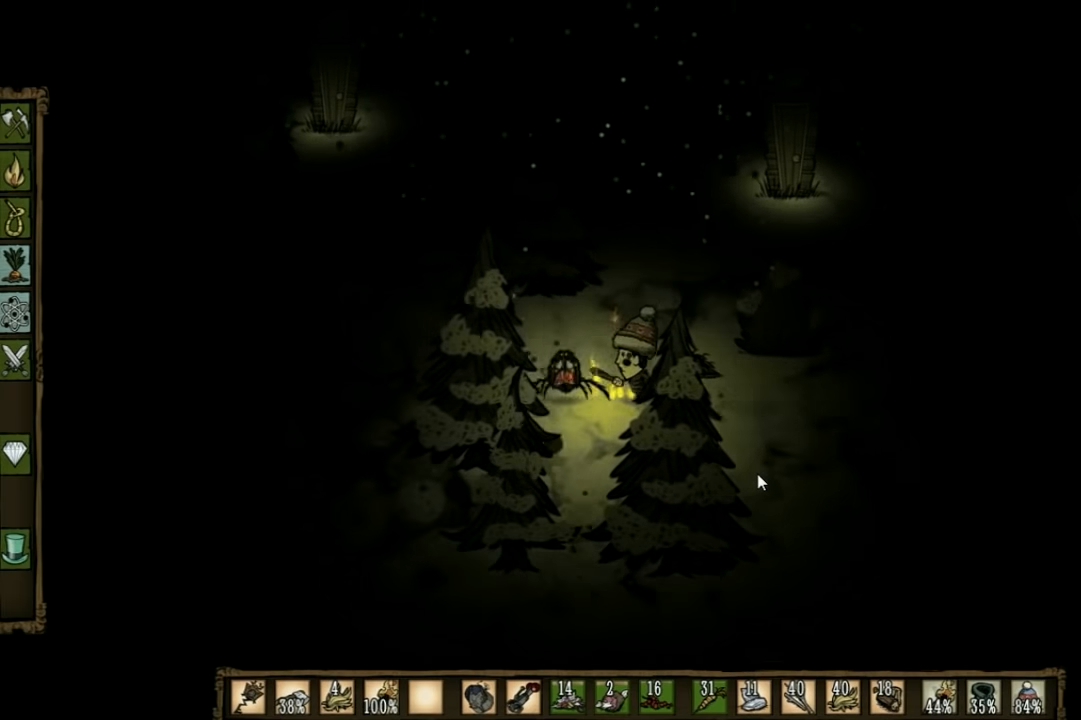
{"keys": ["space"], "events": []}
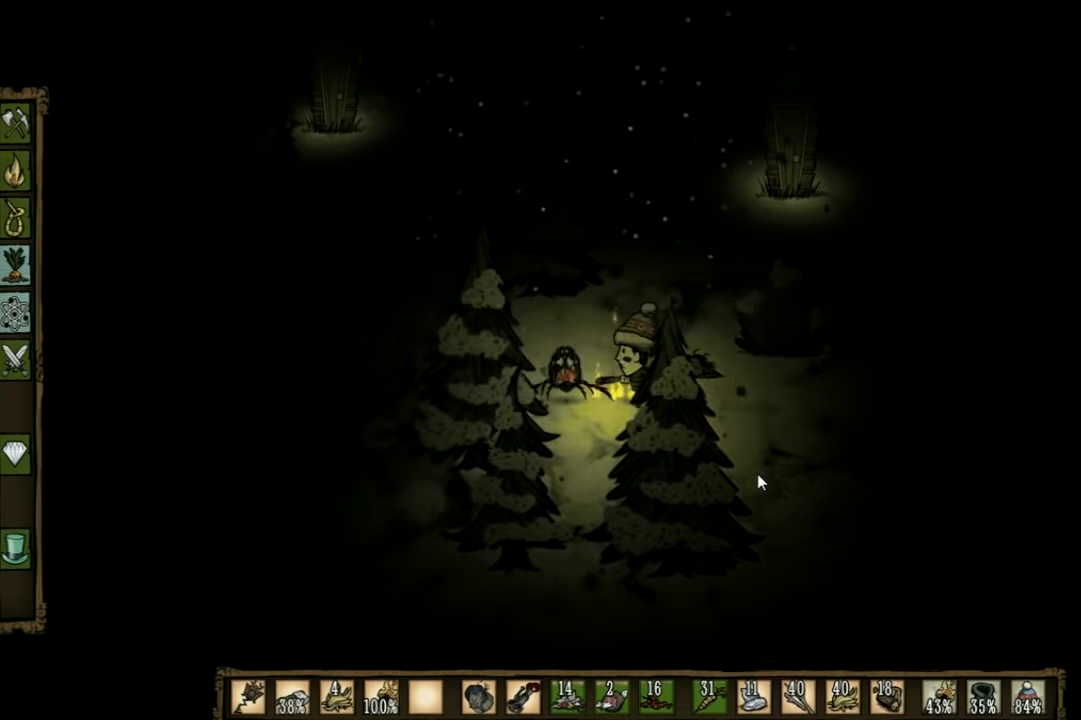
{"keys": ["space"], "events": []}
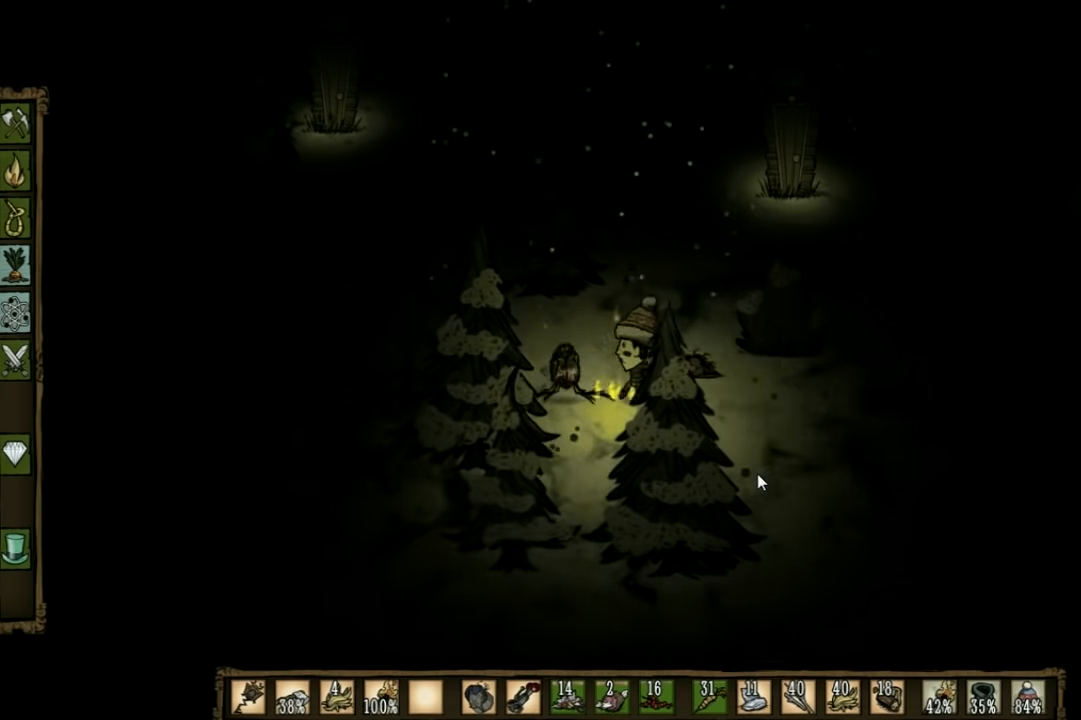
{"keys": ["space"], "events": []}
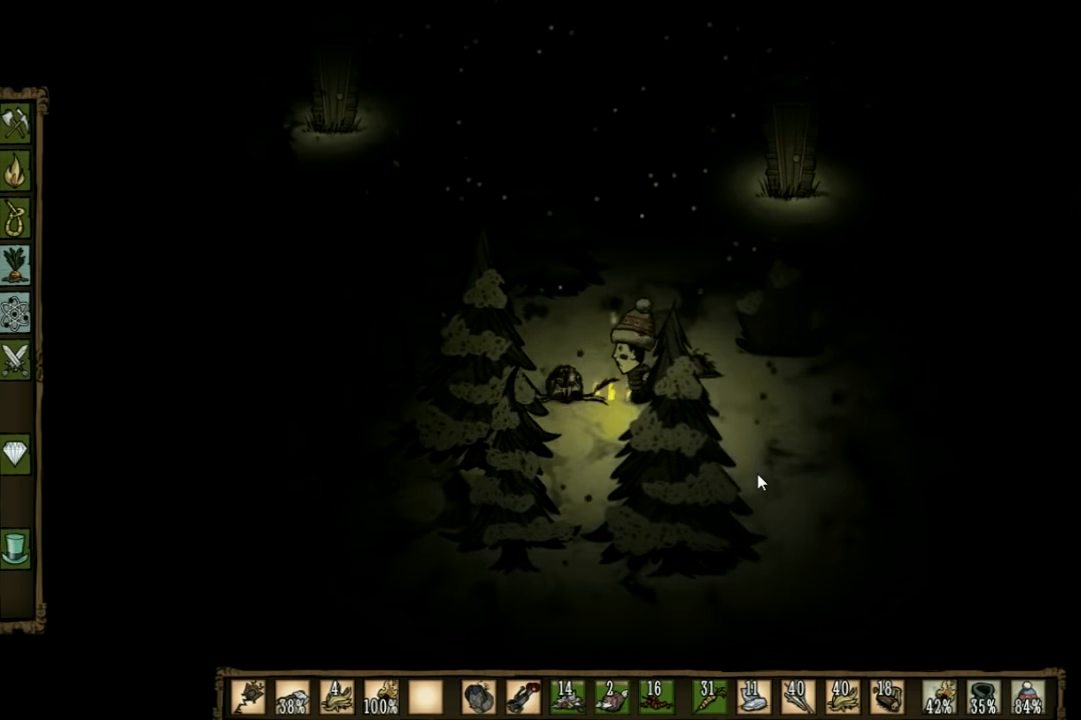
{"keys": ["d"], "events": [[66, "space", "up"], [400, "d", "down"]]}
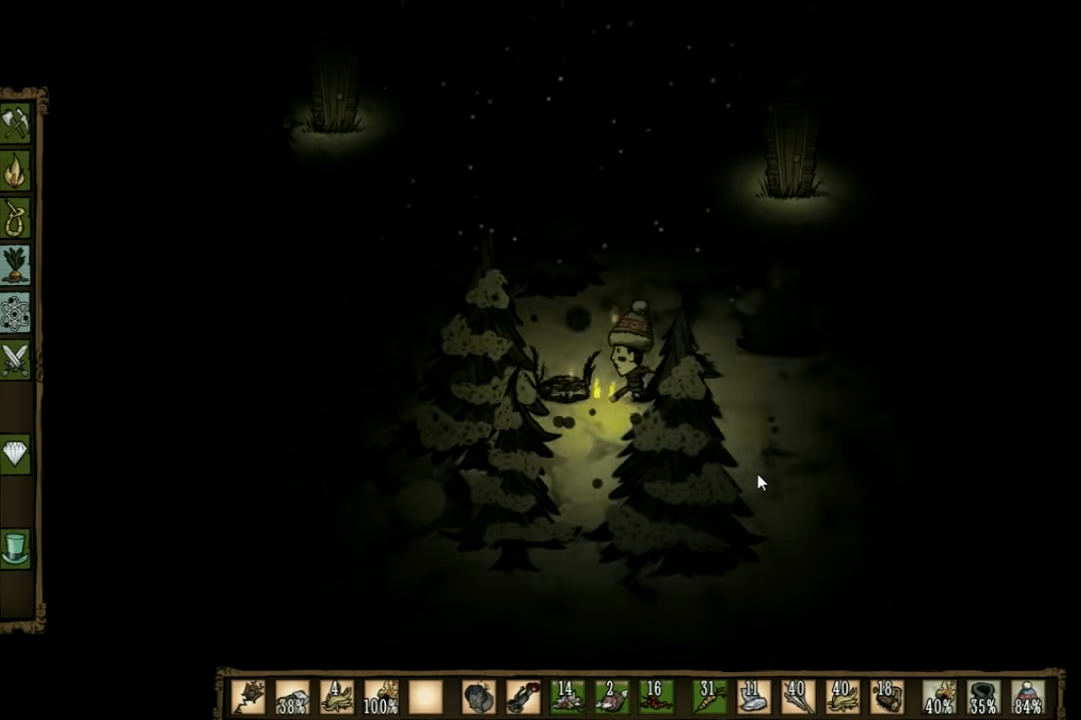
{"keys": ["d"], "events": []}
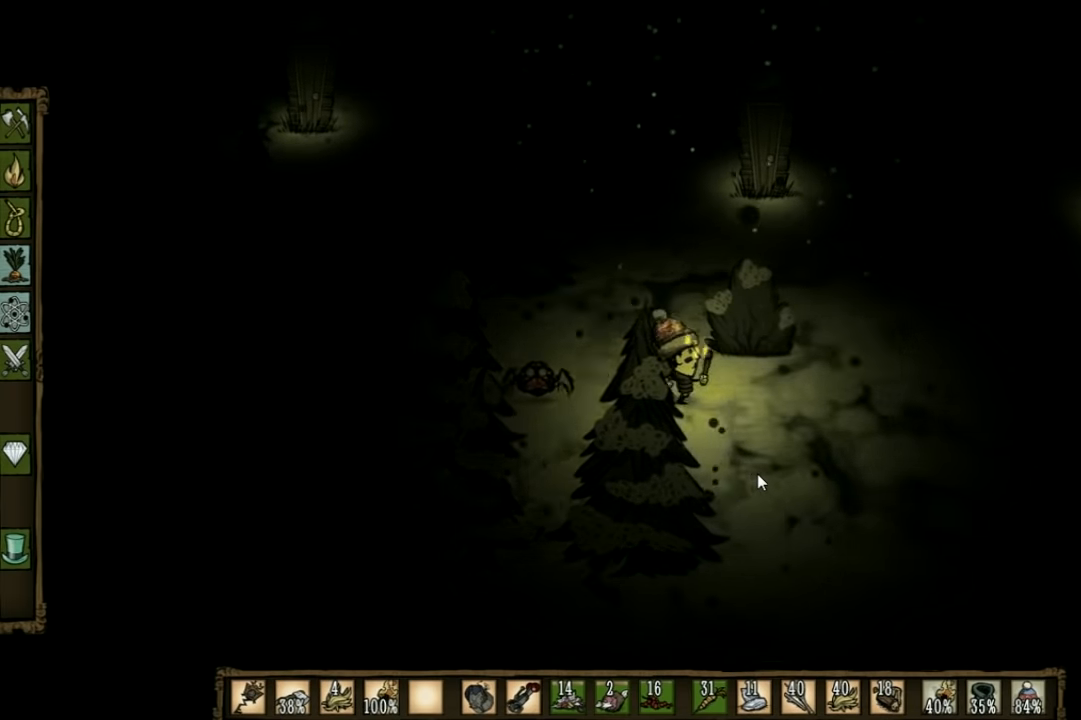
{"keys": [], "events": [[466, "d", "up"]]}
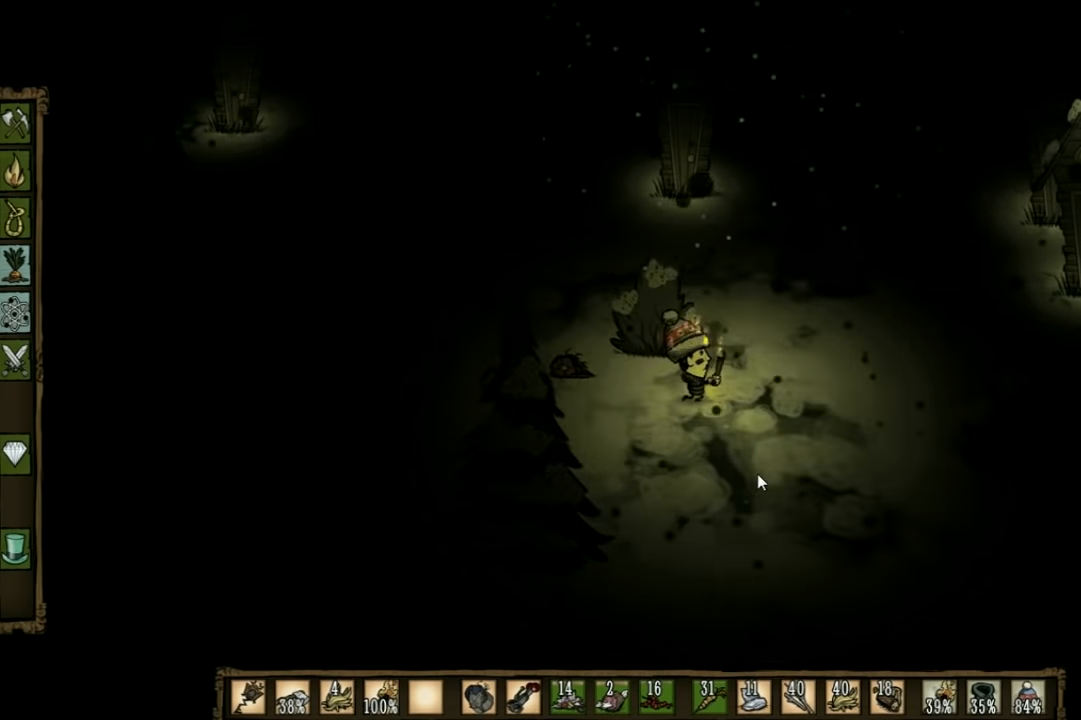
{"keys": ["space"], "events": [[100, "space", "down"]]}
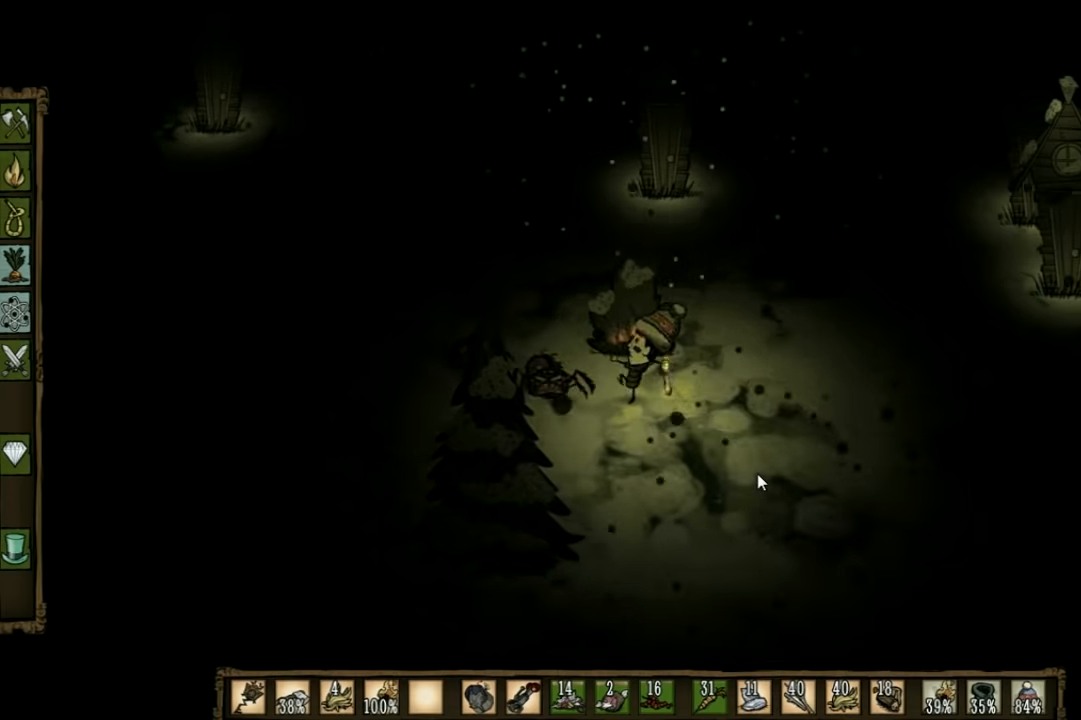
{"keys": ["d"], "events": [[167, "space", "up"], [234, "d", "down"]]}
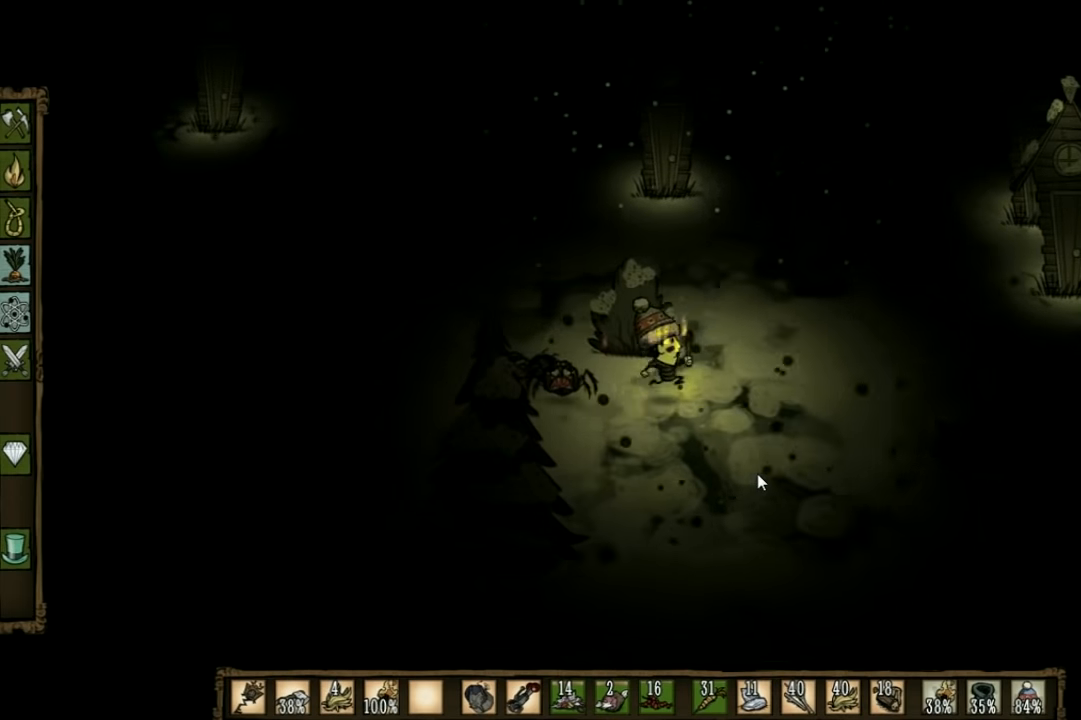
{"keys": ["d"], "events": []}
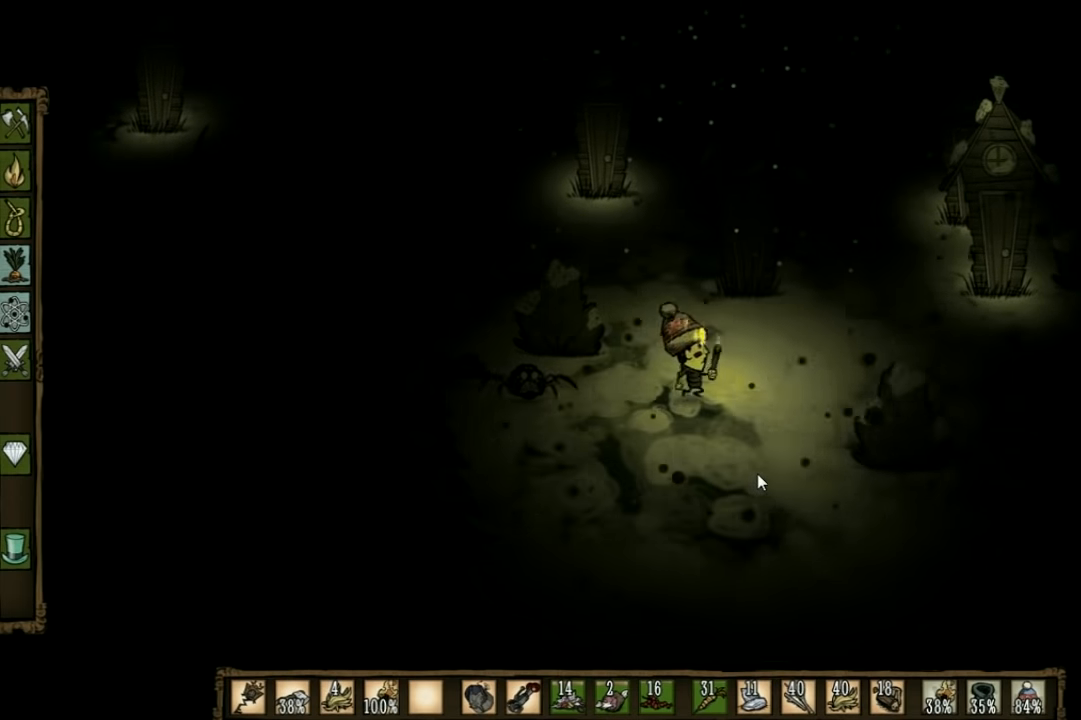
{"keys": ["space"], "events": [[167, "d", "up"], [167, "space", "down"]]}
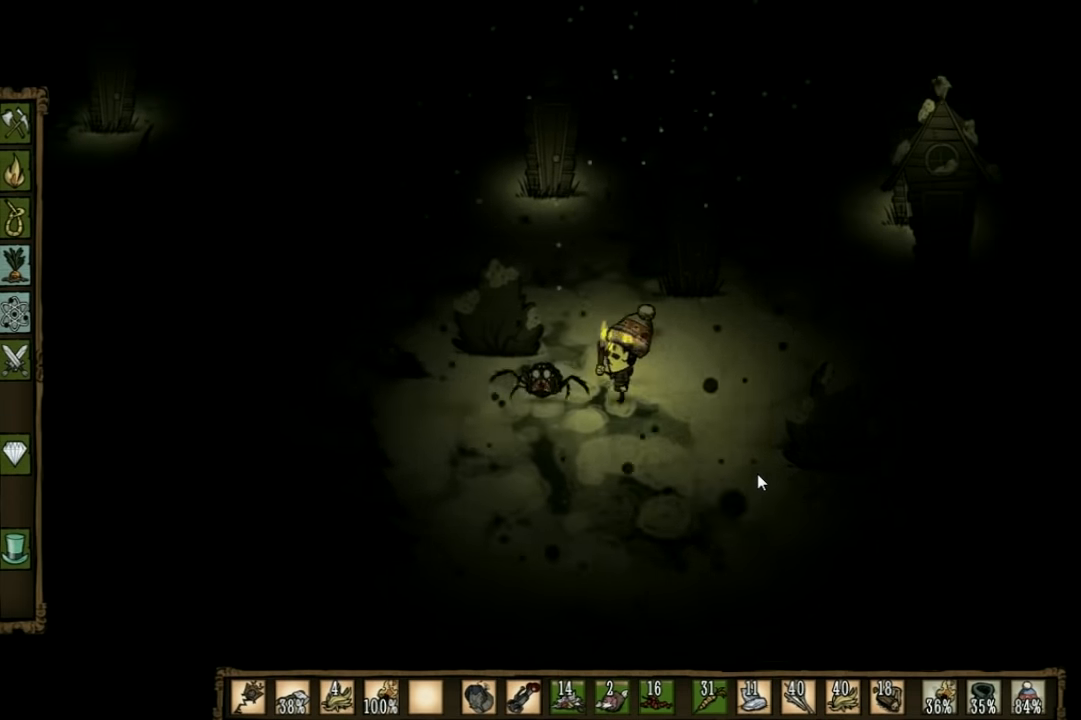
{"keys": ["space"], "events": []}
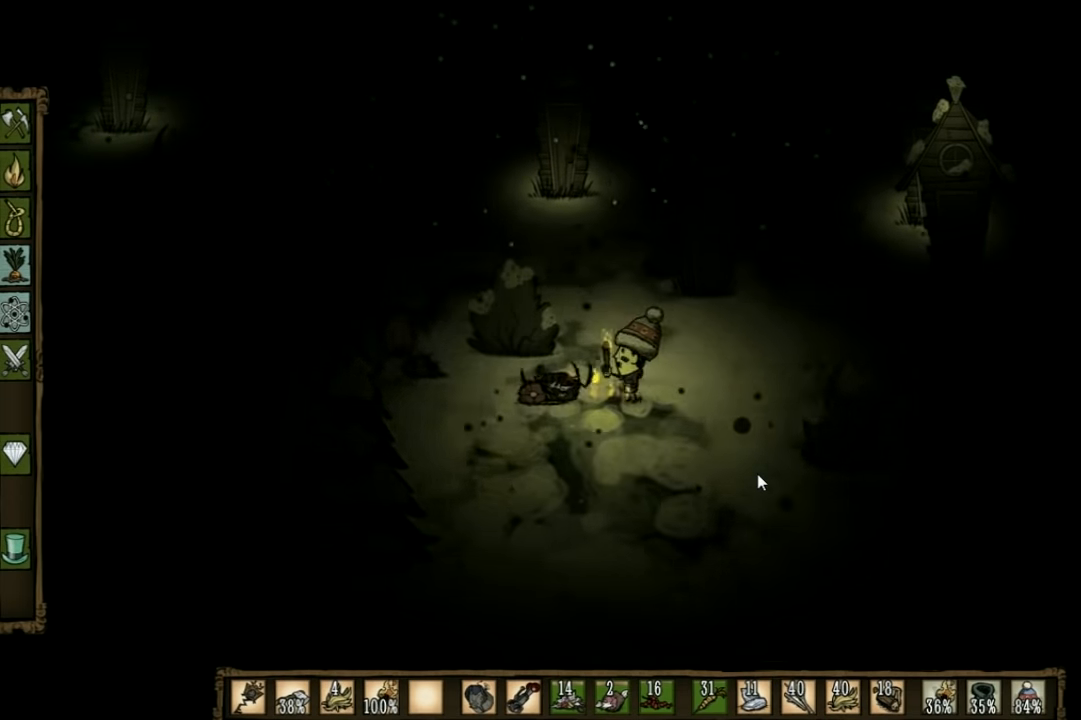
{"keys": ["space"], "events": []}
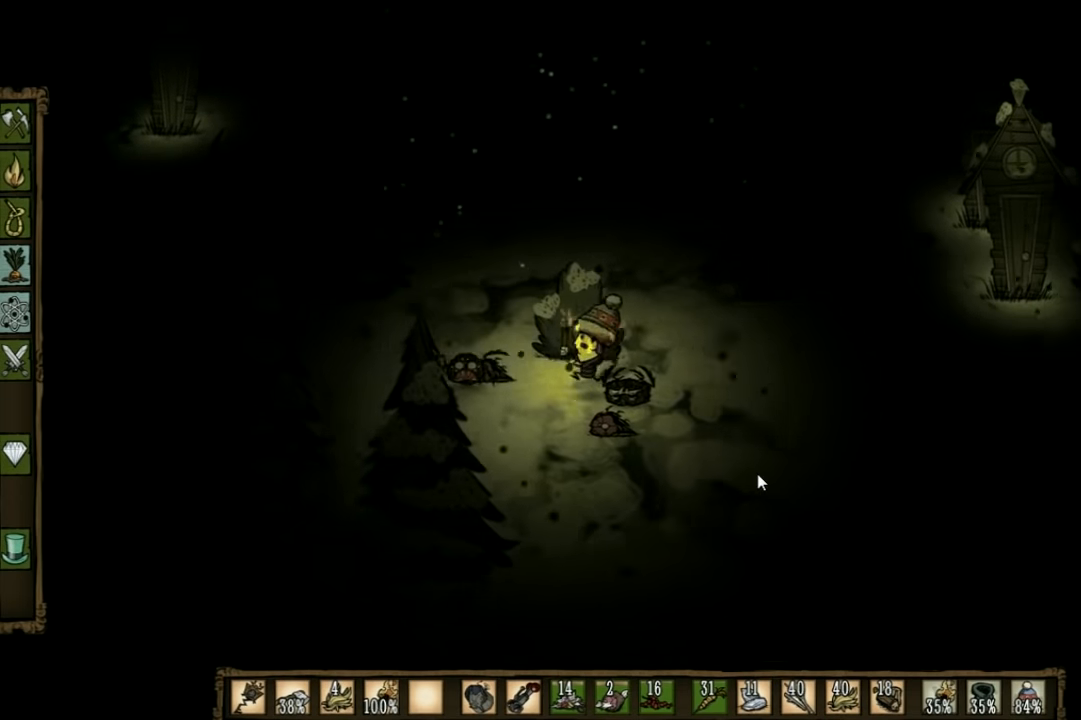
{"keys": ["space"], "events": []}
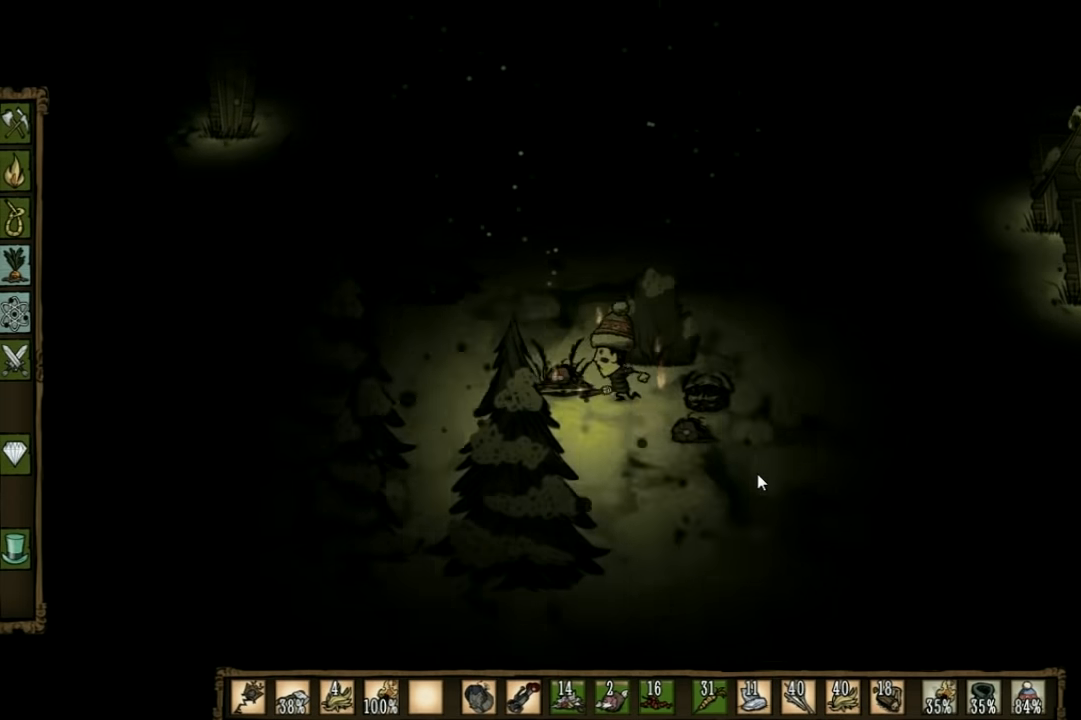
{"keys": ["space"], "events": []}
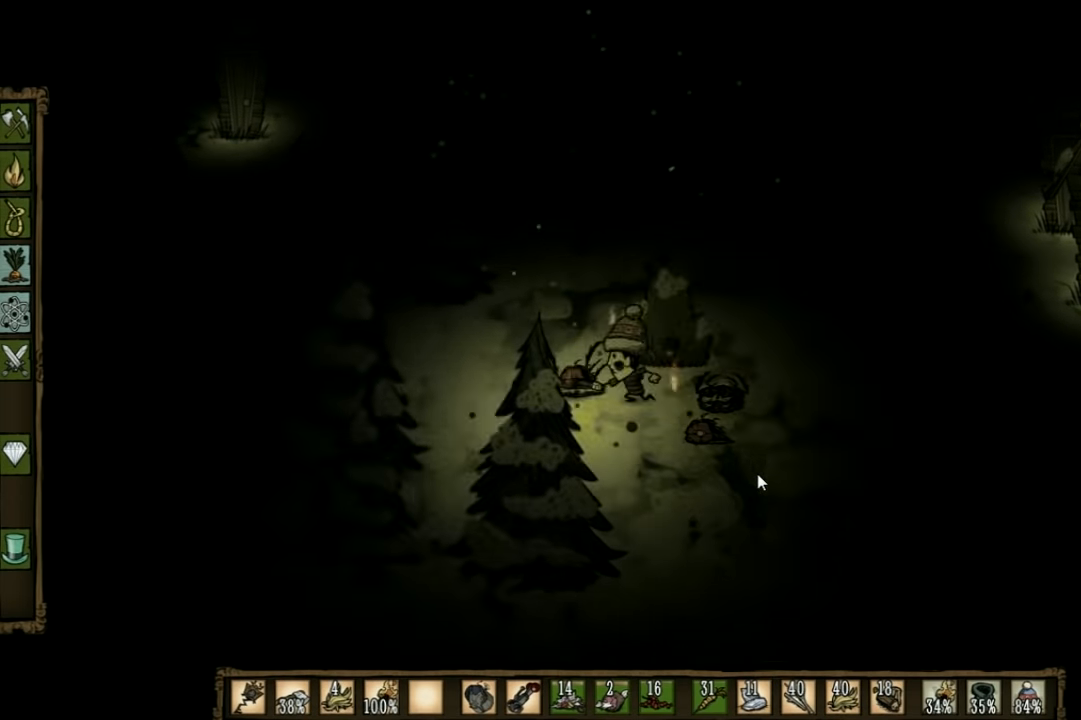
{"keys": ["space"], "events": []}
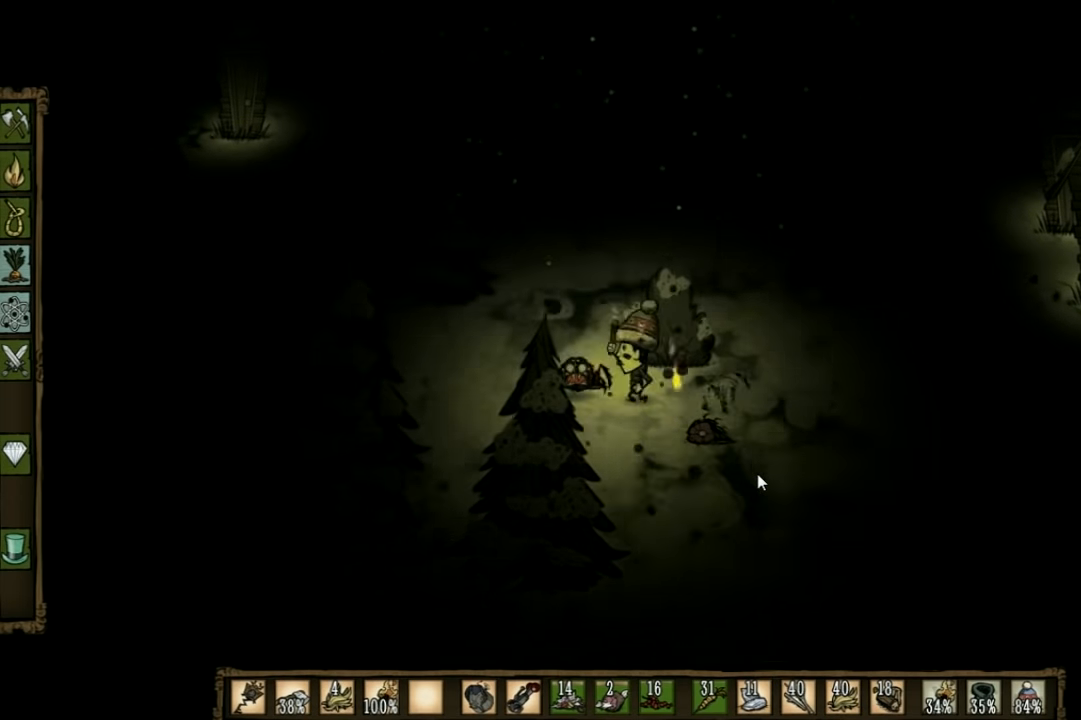
{"keys": ["space"], "events": []}
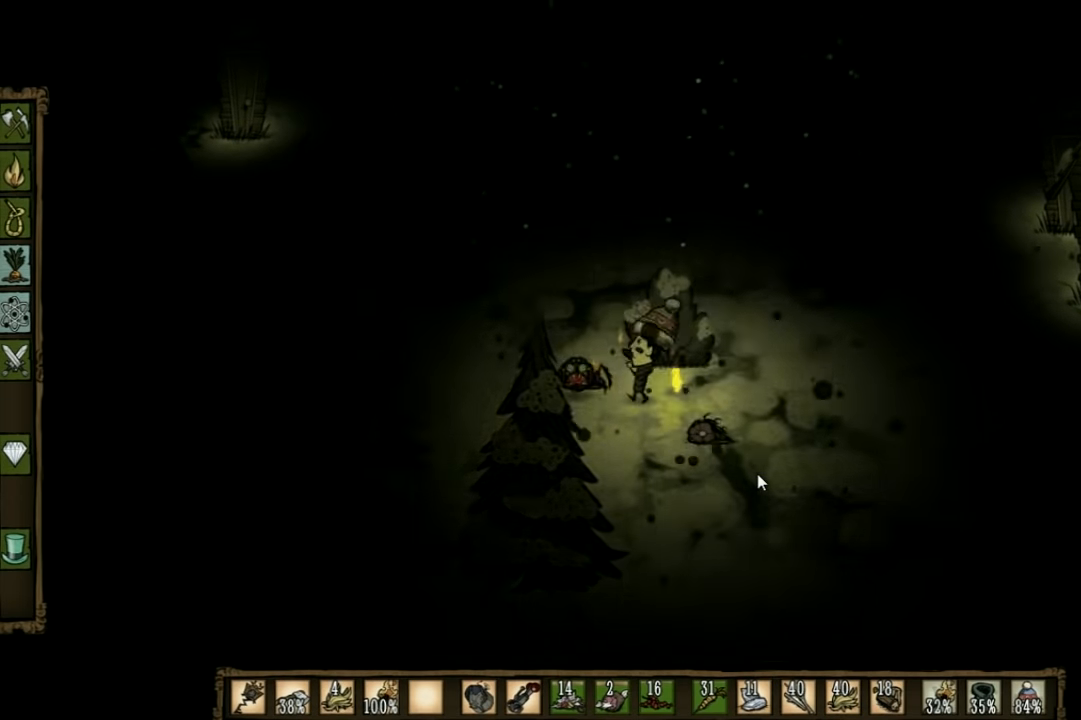
{"keys": ["space"], "events": []}
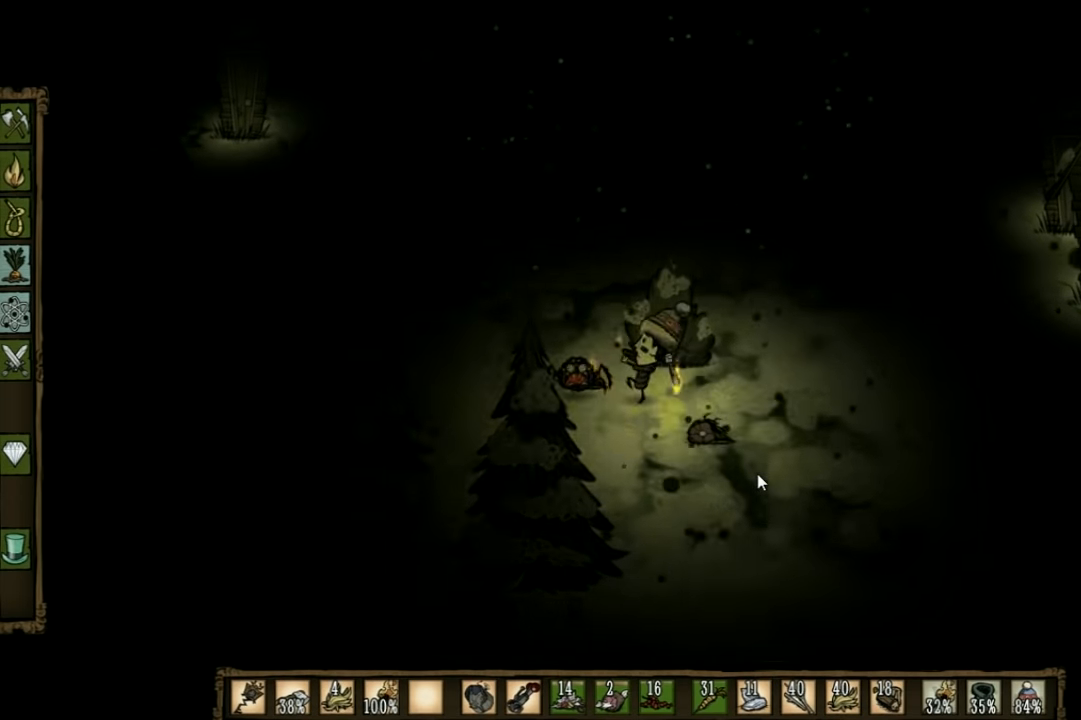
{"keys": ["space"], "events": []}
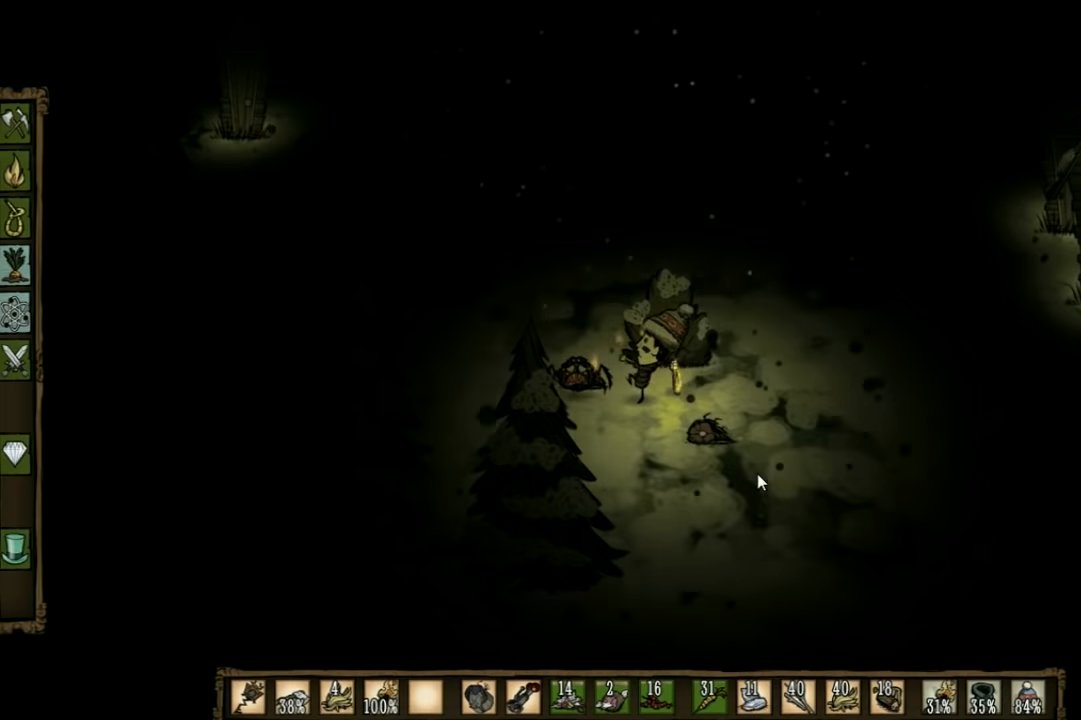
{"keys": ["space"], "events": []}
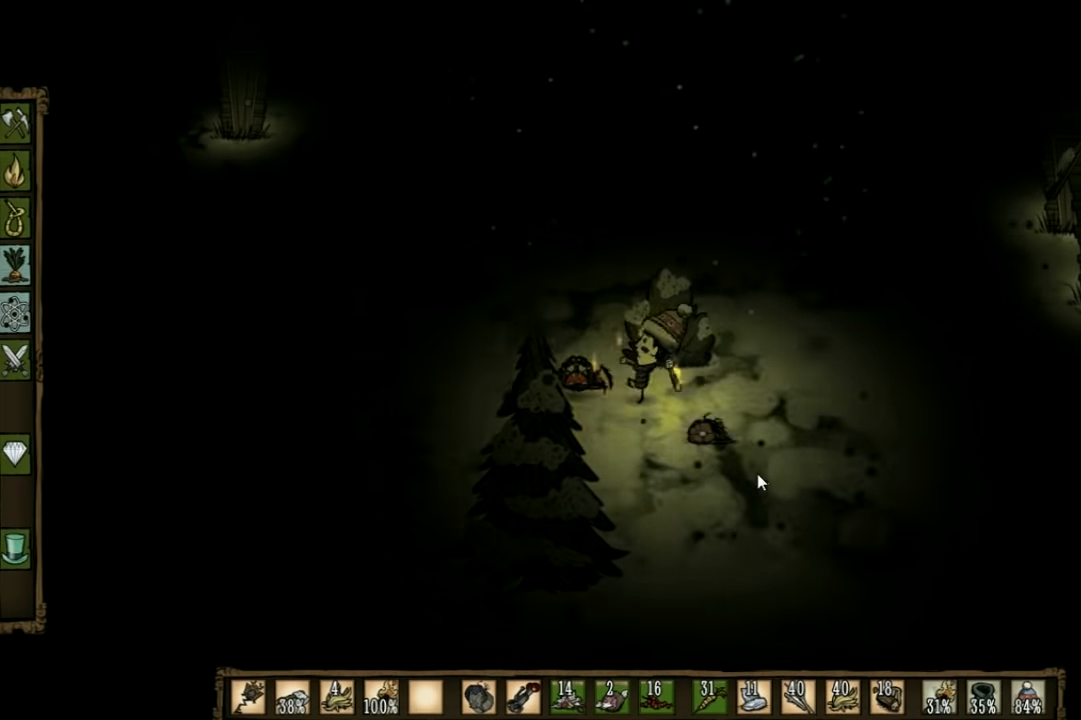
{"keys": ["space"], "events": []}
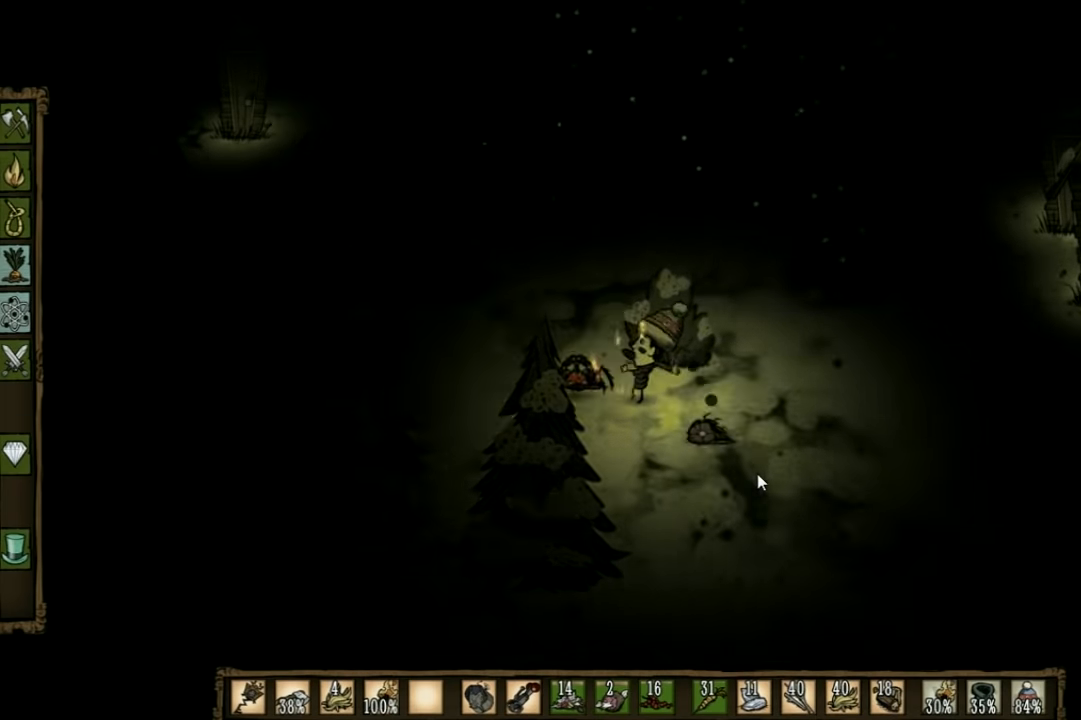
{"keys": ["space"], "events": []}
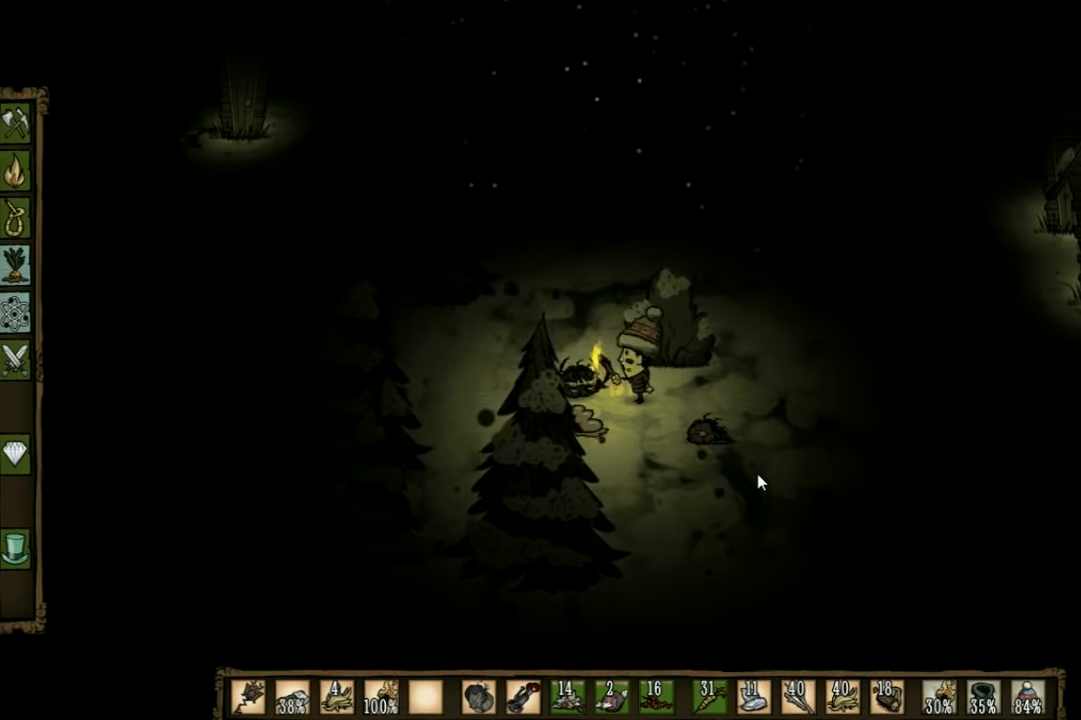
{"keys": ["a"], "events": [[133, "a", "down"], [133, "space", "up"]]}
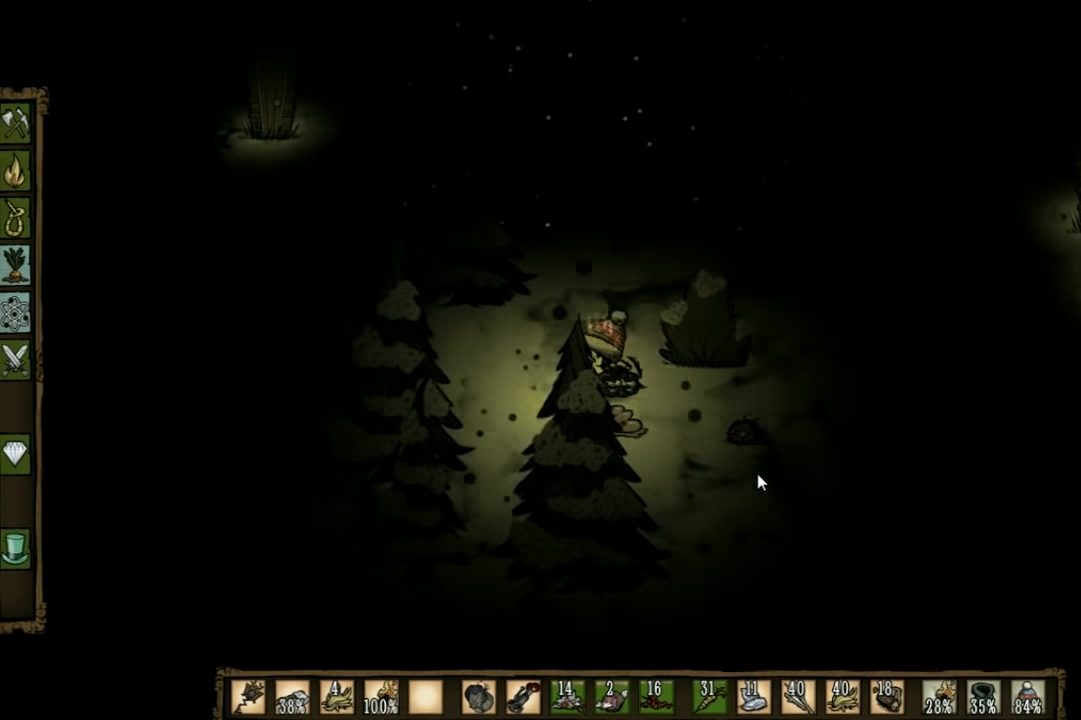
{"keys": ["a"], "events": []}
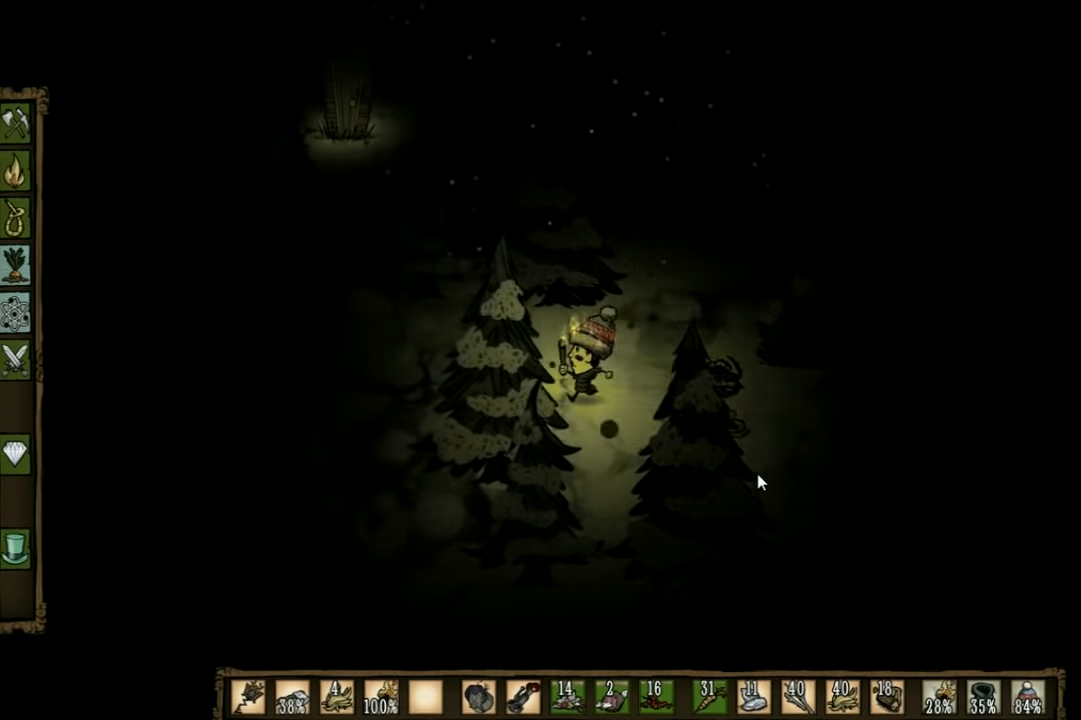
{"keys": ["a"], "events": []}
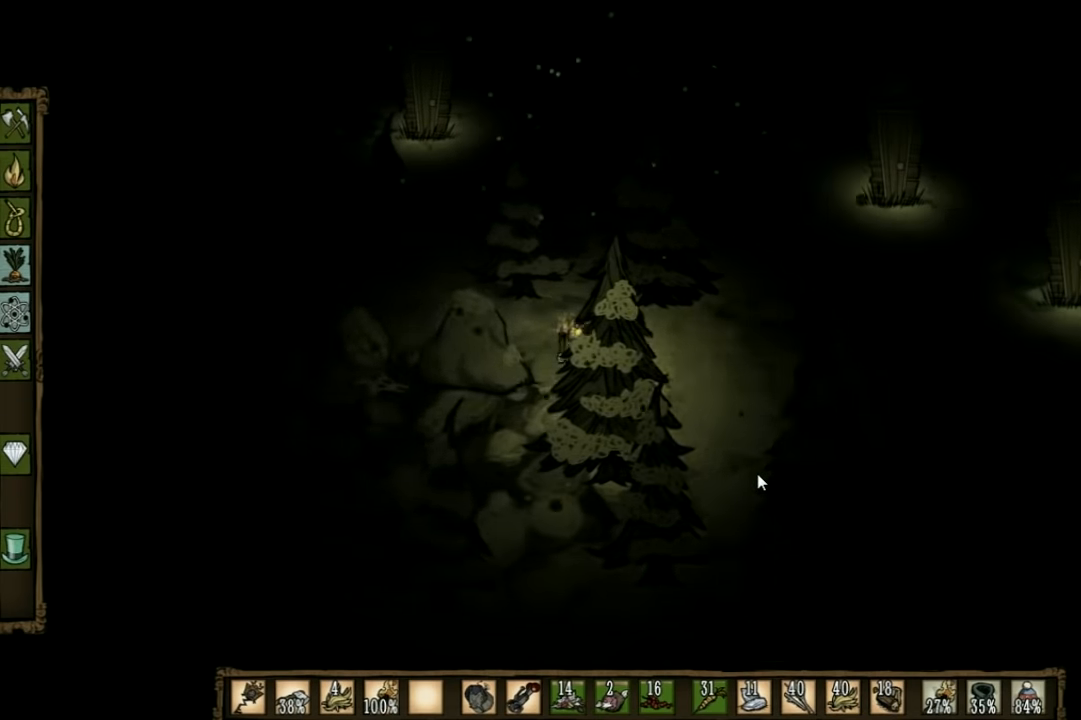
{"keys": ["a"], "events": []}
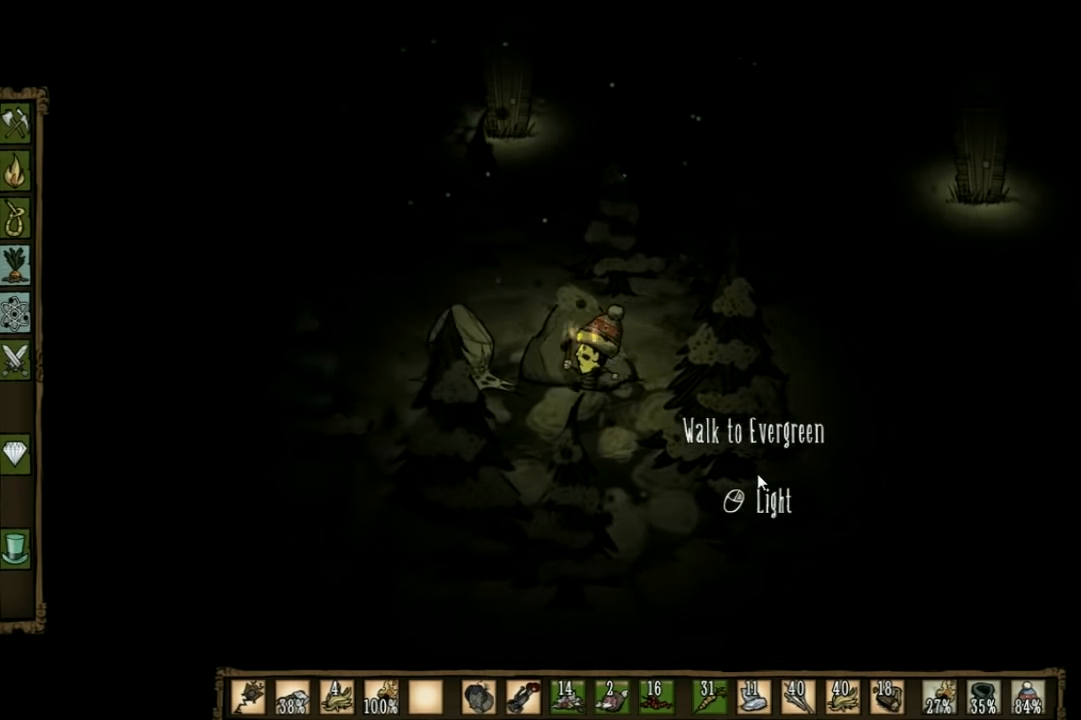
{"keys": ["space"], "events": [[233, "w", "down"], [433, "space", "down"], [433, "w", "up"], [467, "a", "up"]]}
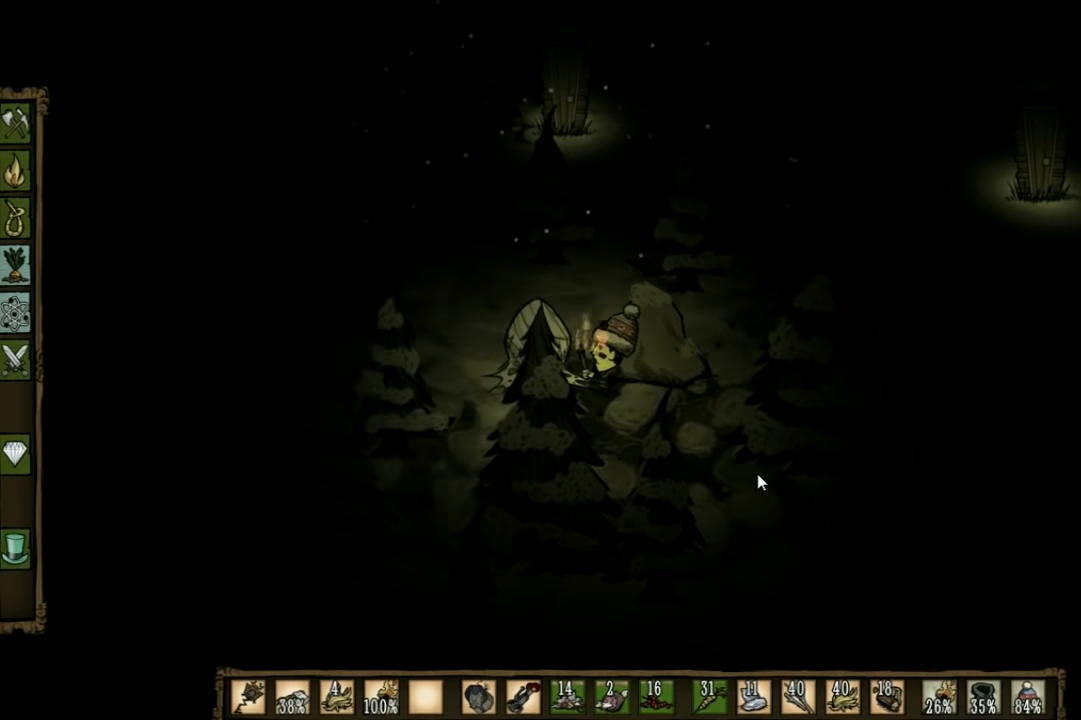
{"keys": ["space"], "events": [[233, "q", "down"], [367, "q", "up"]]}
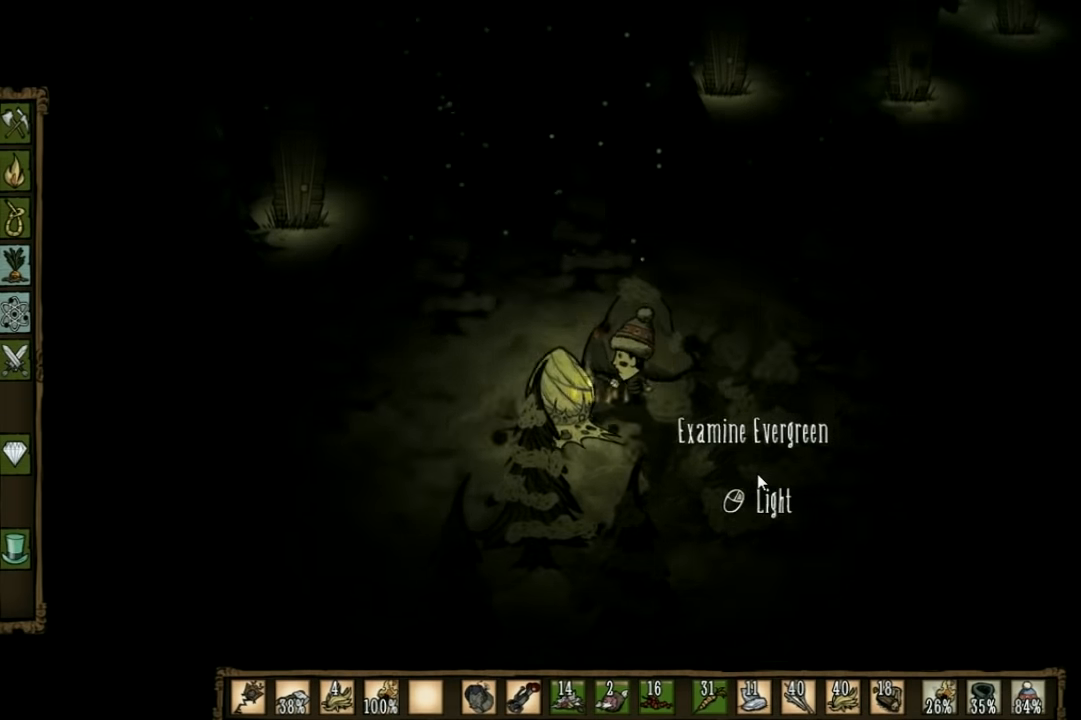
{"keys": ["space"], "events": []}
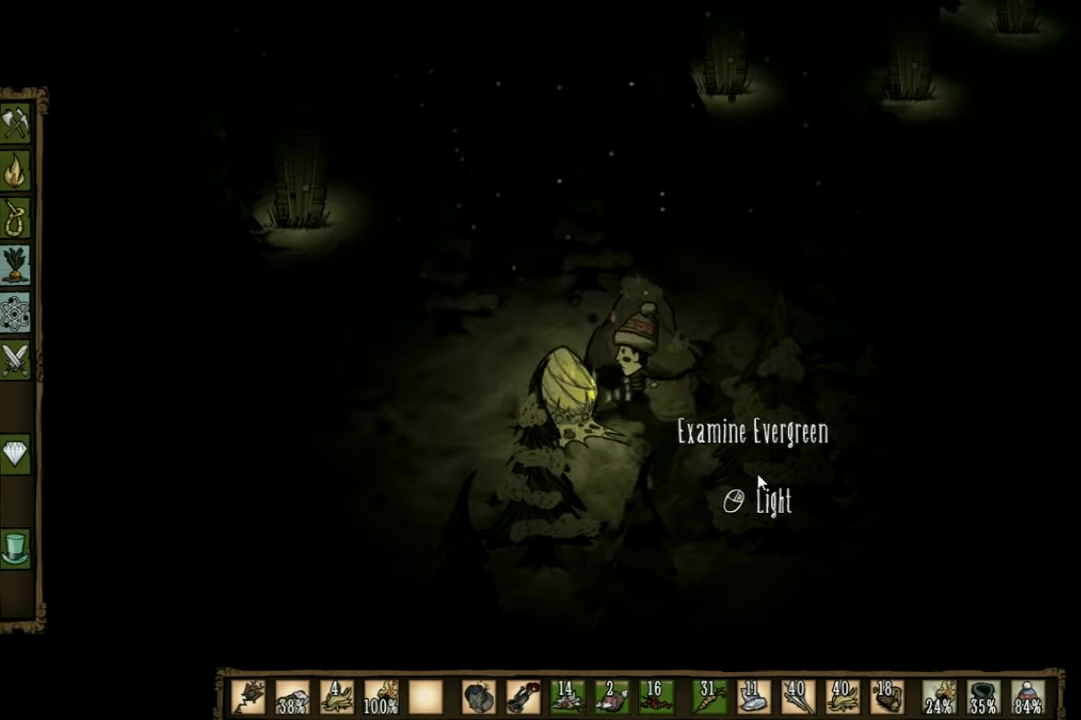
{"keys": ["space"], "events": [[266, "q", "down"], [366, "q", "up"]]}